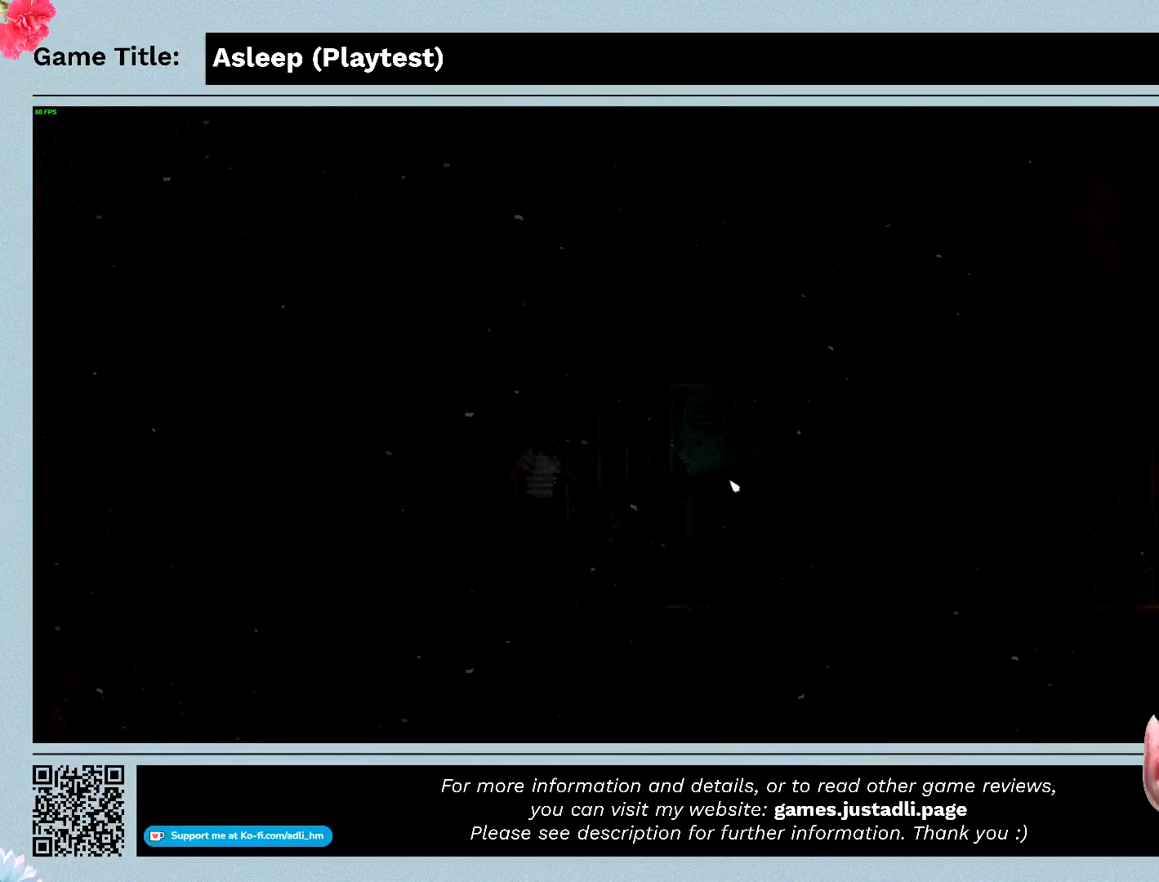
Gameplay with keyboard and mouse; each line is a JSON object with the keys and mouse buttons held at the frame after it. "events" lists presses ("down") and releases ("up") of "0", "1", "2", "3", "4", "5", "6", "7", "8", "9", "a", "alt", "b", "c", "caps_lock", "ctrl", "d", "down", "e", "escape", "f", "f1", "f2", "f3", "f4", "f5", "f6", "f7", "f8", "g", "h", "i", "j", "k", "l", "left", "m", "n", "o", "p", "q", "r", "return", "right", "s", "shift", "space", "t", "tab", "tilde", "u", "up", "v", "w", "x", "y", "z", "mouse_left", "mouse_wheel" and "mouse_right" between this image and that frame as [ms after this image, input, new state], when the widget could be followed in between. "mouse_left", "mouse_wheel", "mouse_right" = the "left", "wheel", "right" buttons of the "mouse" list. No other keys are recorded. "wheel" means that the mouse wheel is clicked or scrolled. Mouse movement is not recorded.
{"keys": ["d"], "mouse": [], "events": []}
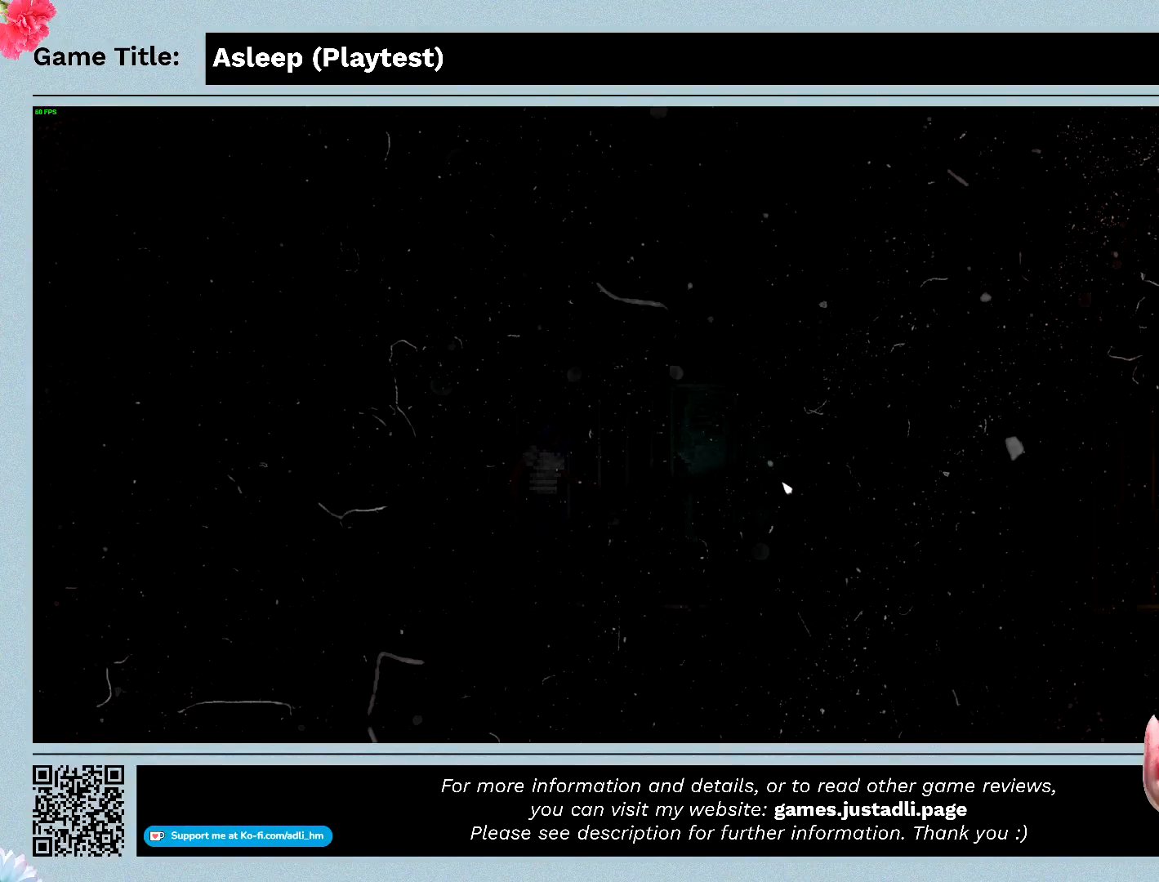
{"keys": ["d"], "mouse": [], "events": []}
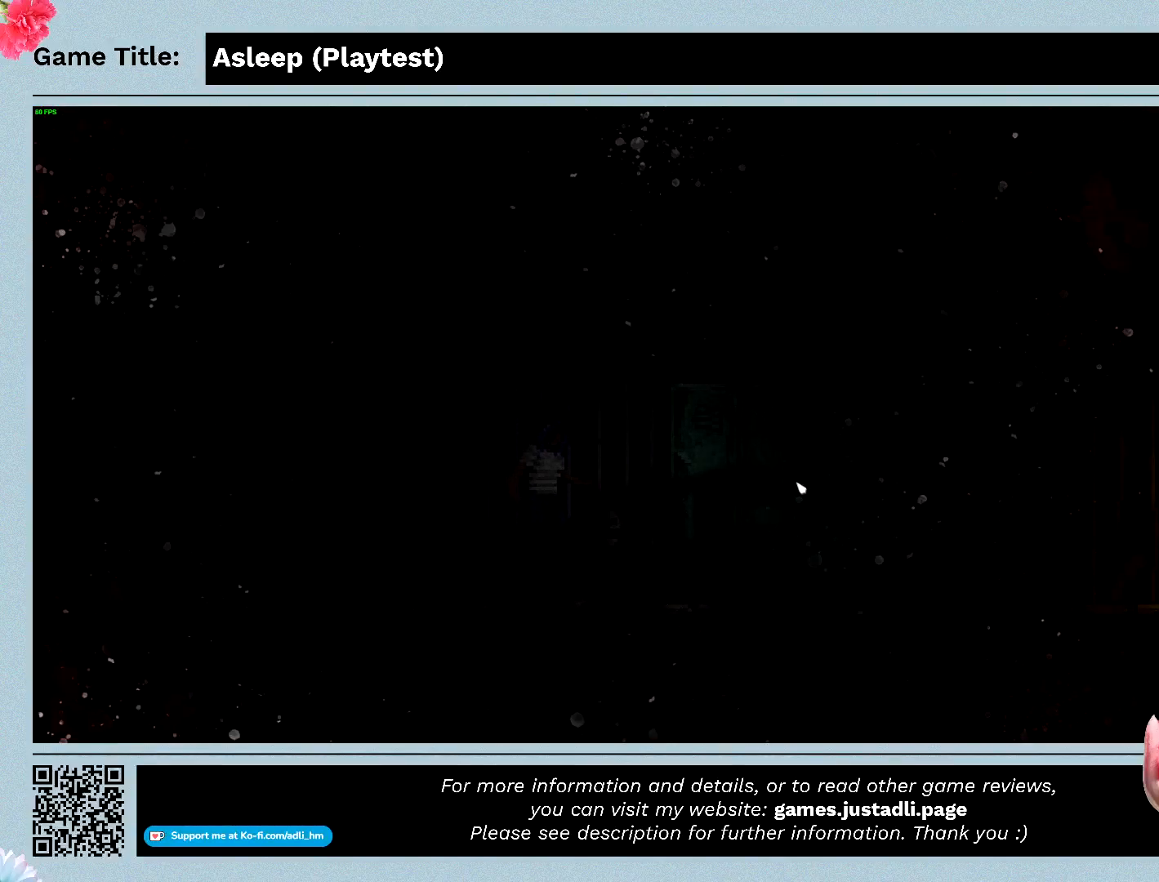
{"keys": ["d"], "mouse": [], "events": []}
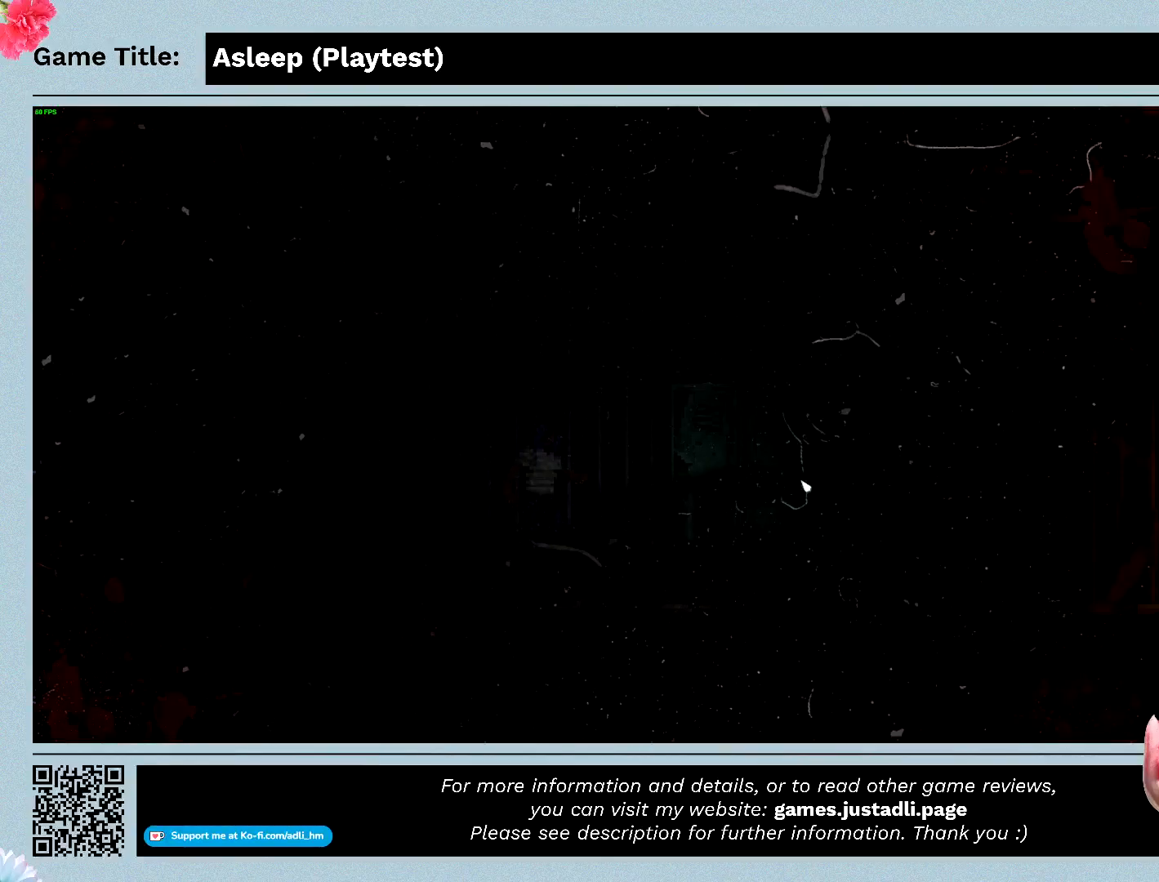
{"keys": ["d"], "mouse": [], "events": []}
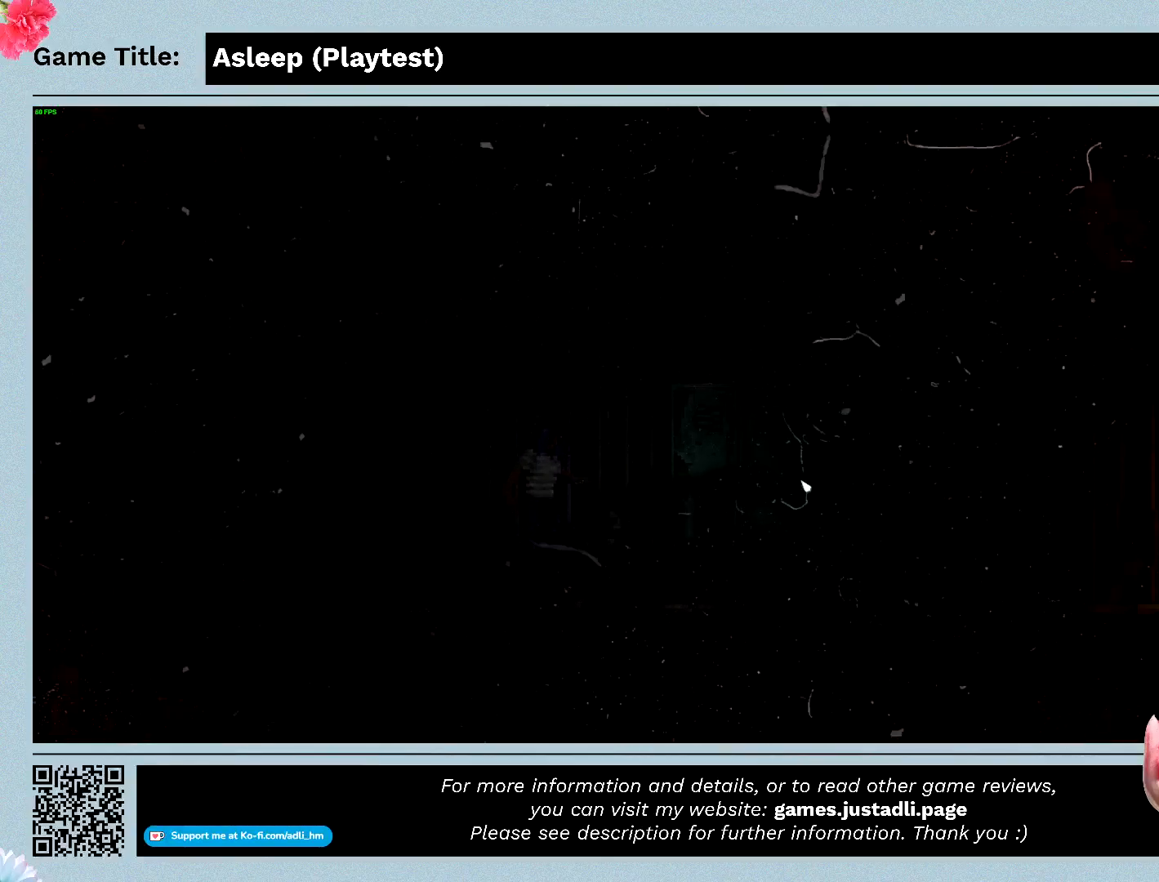
{"keys": ["d"], "mouse": [], "events": []}
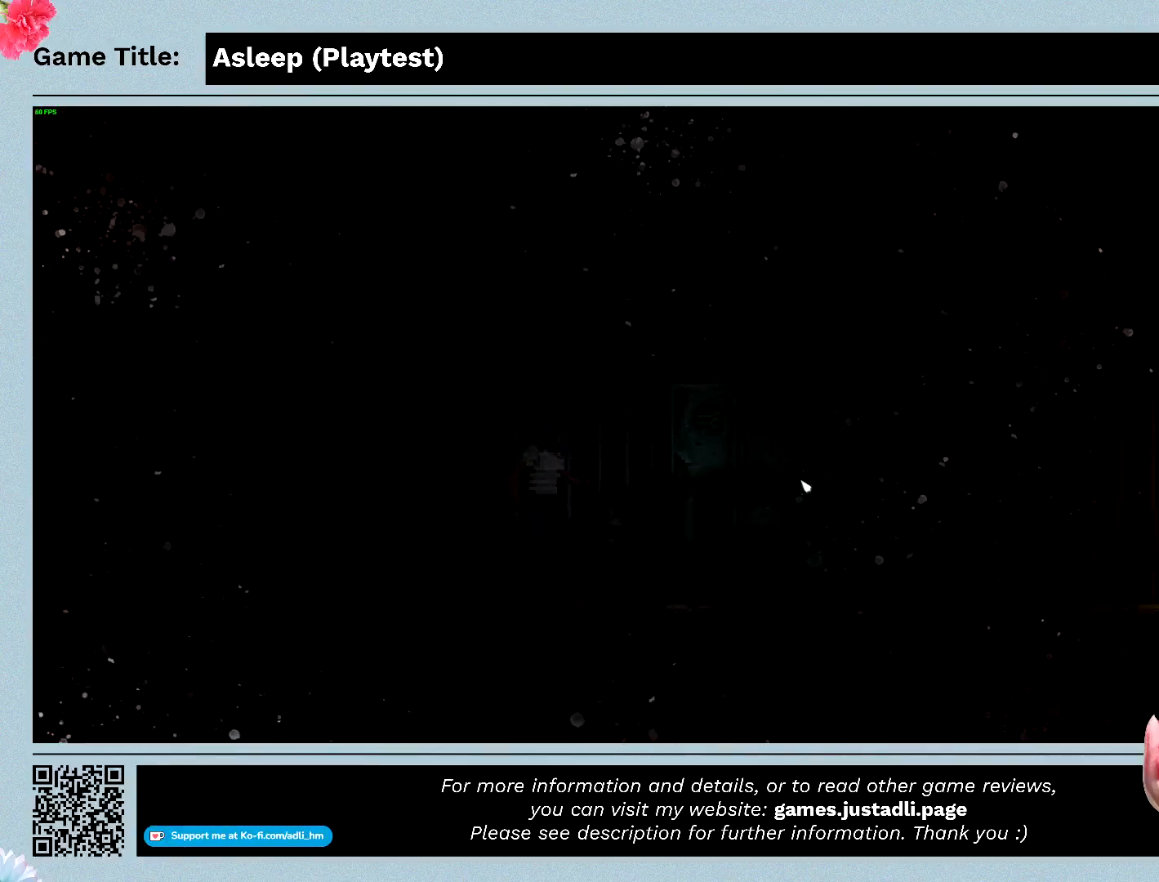
{"keys": ["d"], "mouse": [], "events": []}
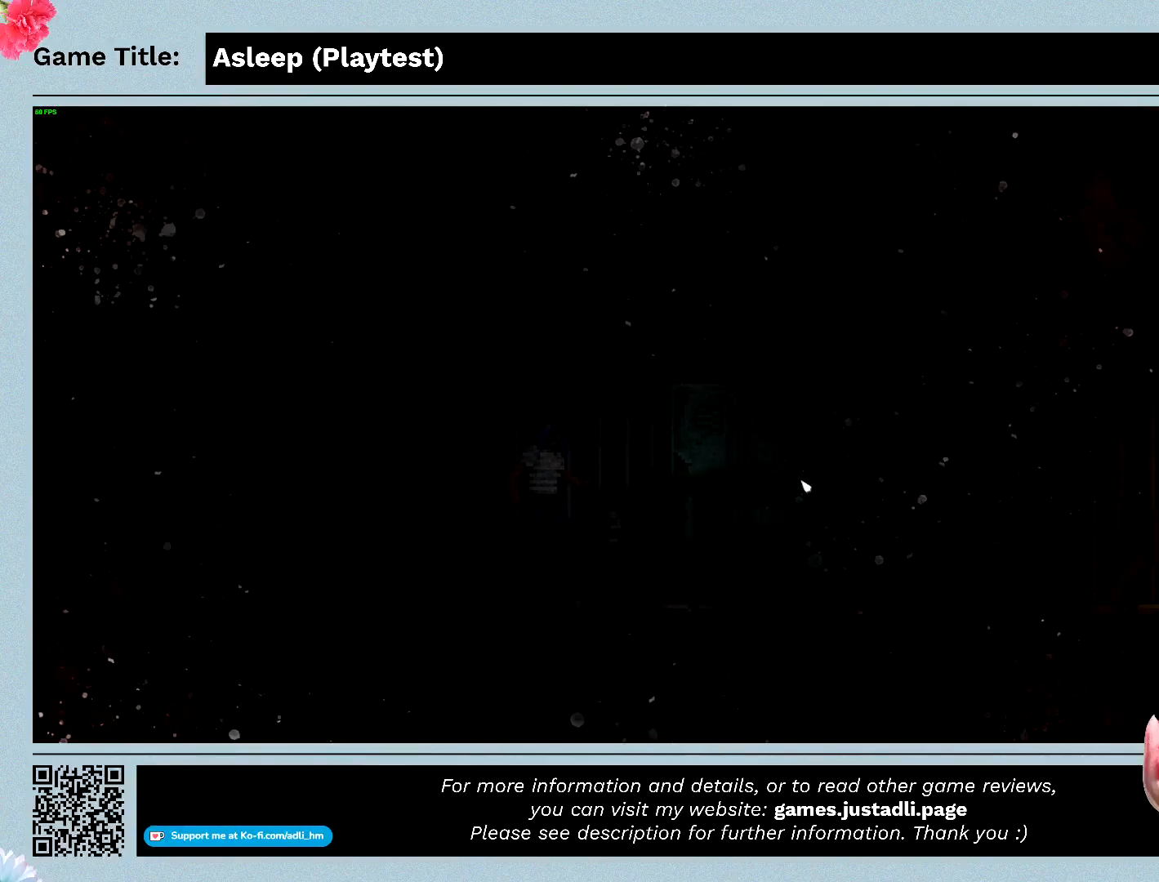
{"keys": ["d"], "mouse": [], "events": []}
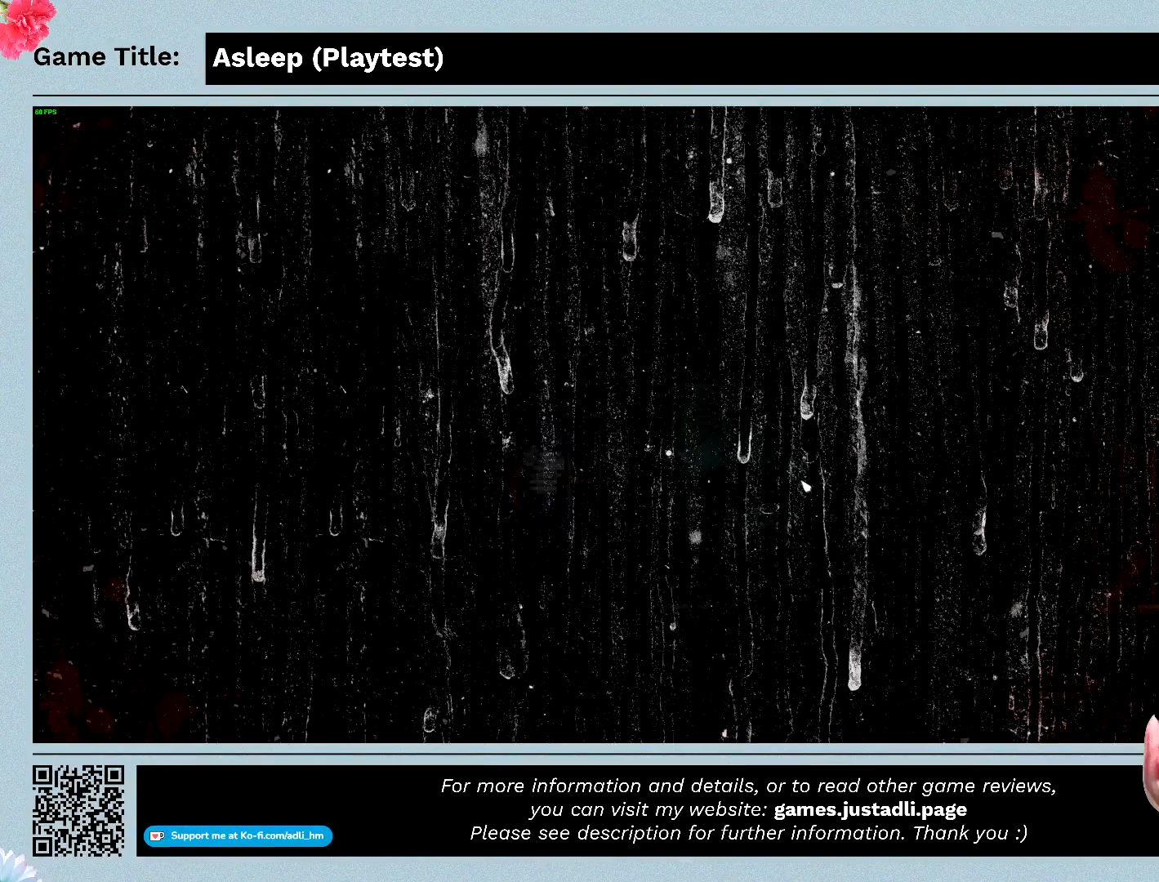
{"keys": ["d", "shift"], "mouse": [], "events": [[433, "shift", "down"]]}
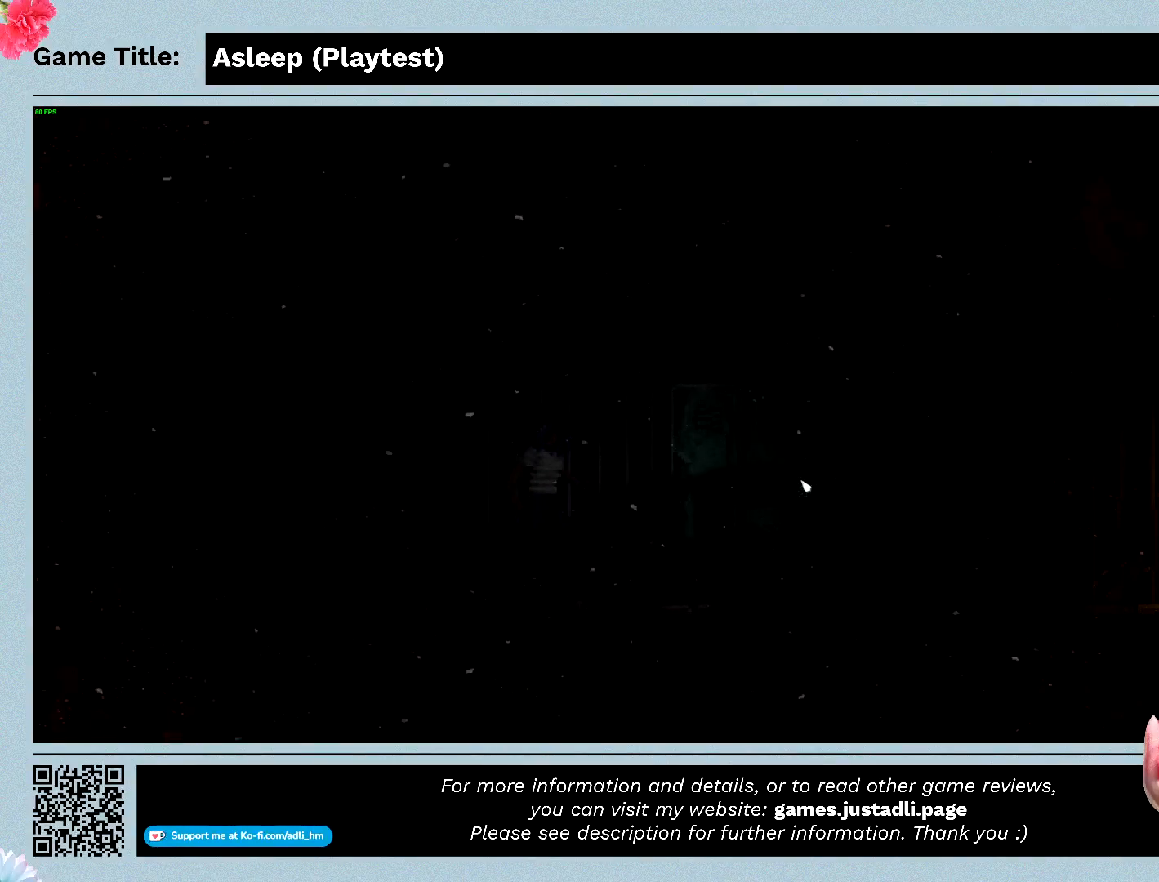
{"keys": ["d", "shift"], "mouse": [], "events": []}
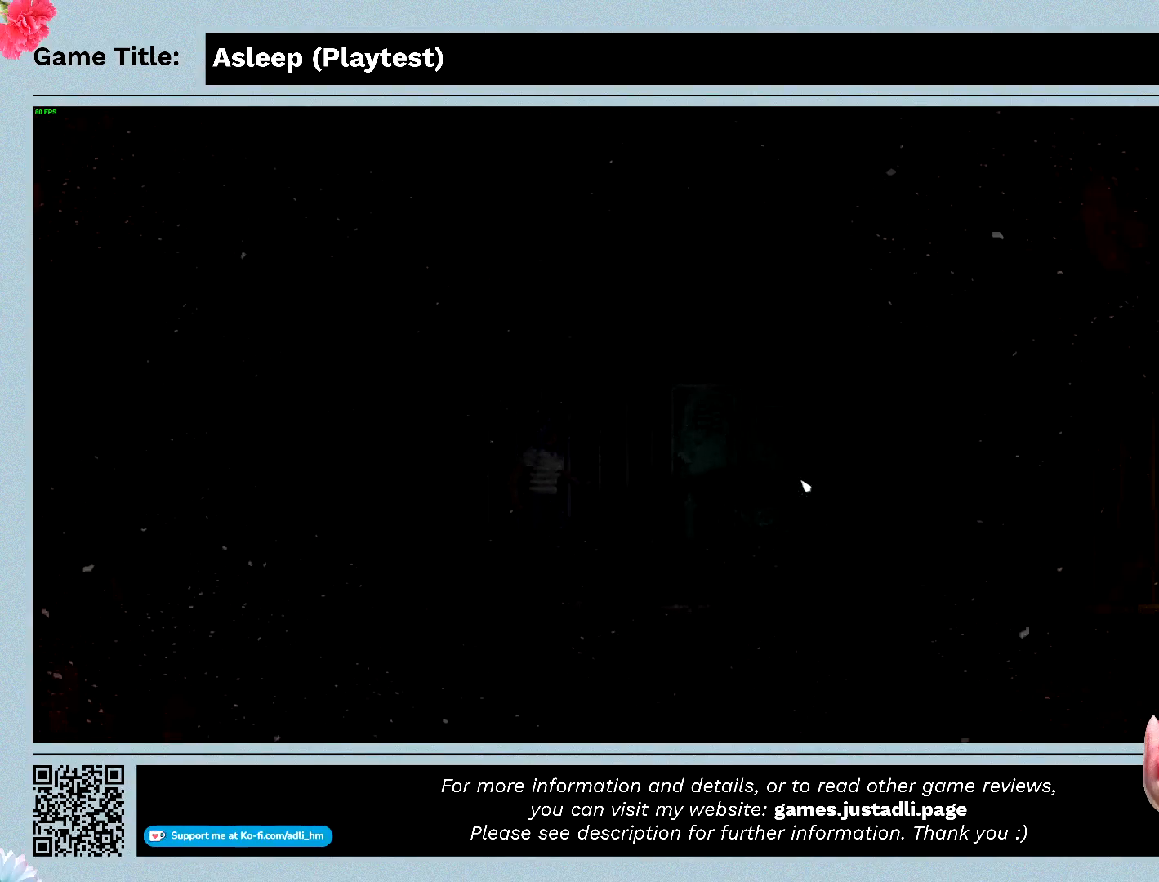
{"keys": ["d", "shift"], "mouse": [], "events": []}
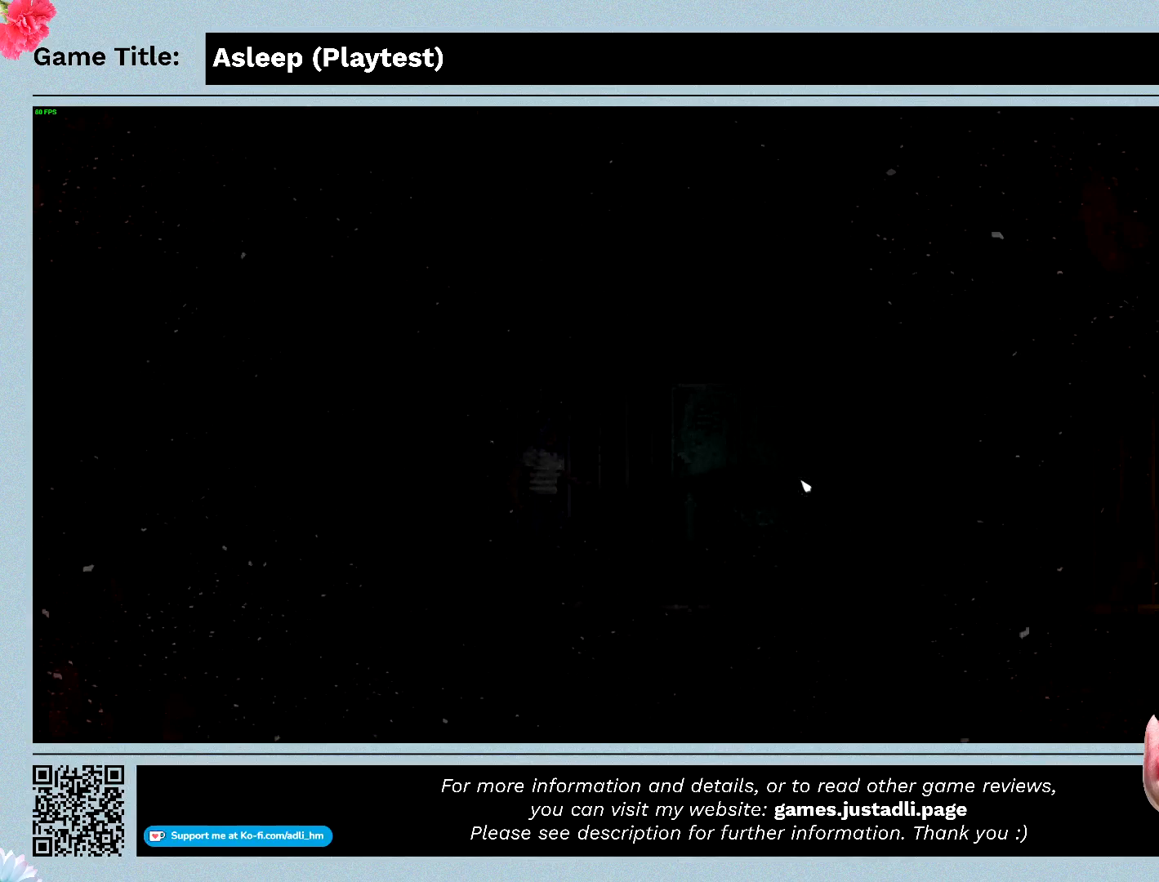
{"keys": ["d", "shift"], "mouse": [], "events": []}
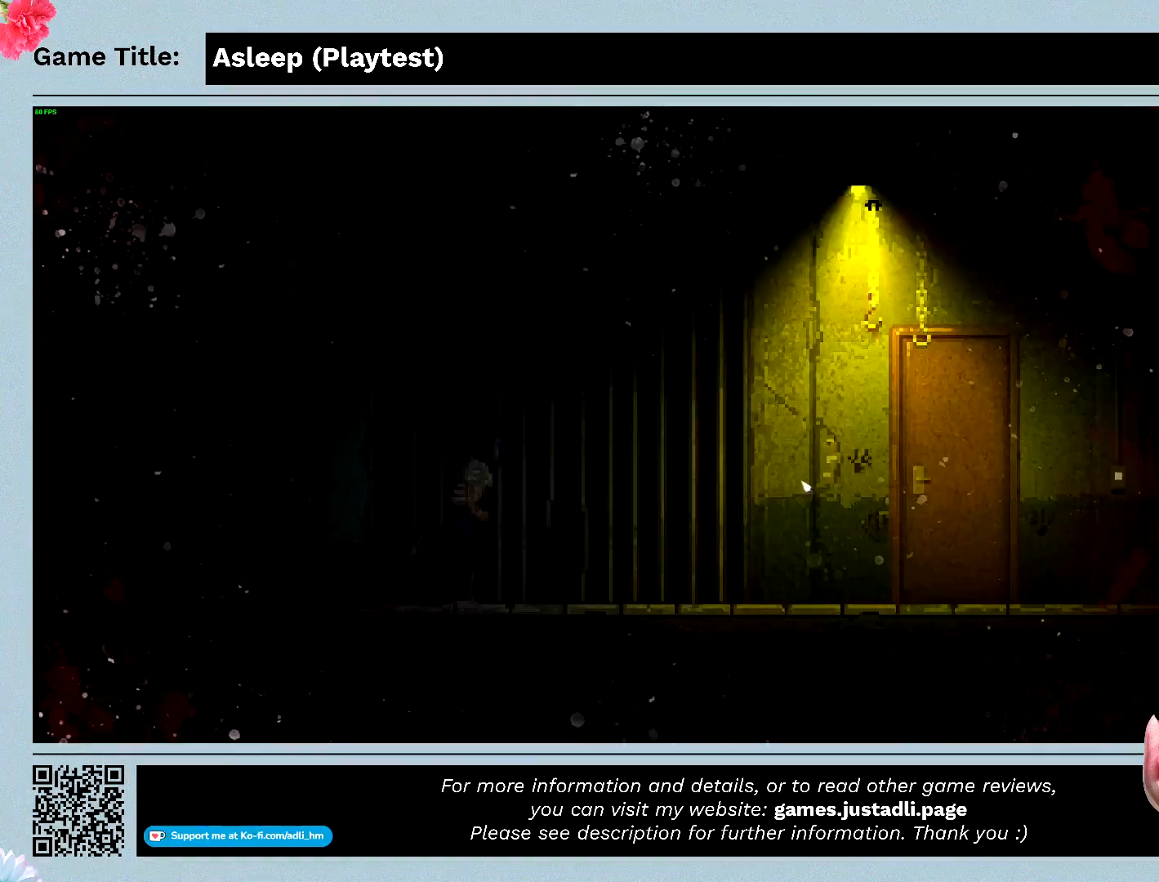
{"keys": ["d", "shift"], "mouse": [], "events": []}
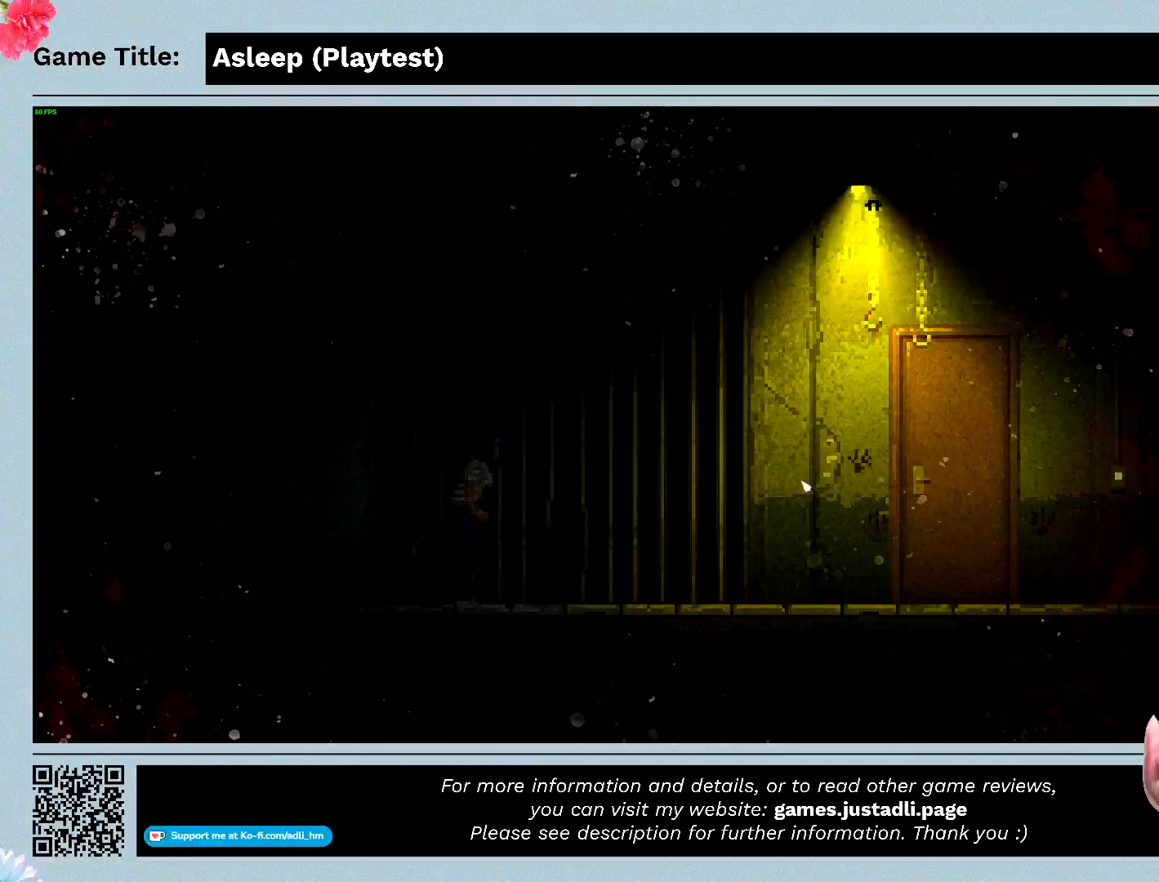
{"keys": ["d", "shift"], "mouse": [], "events": []}
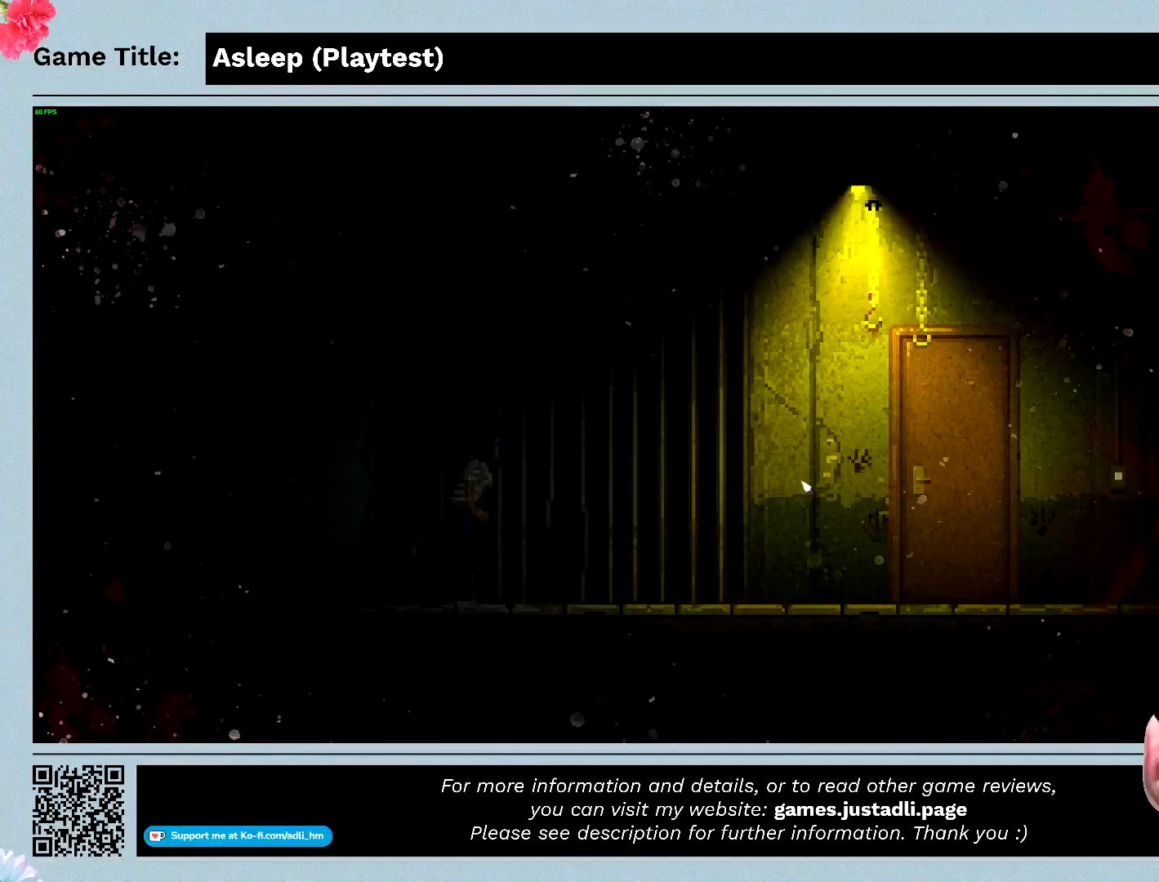
{"keys": ["d", "shift"], "mouse": [], "events": []}
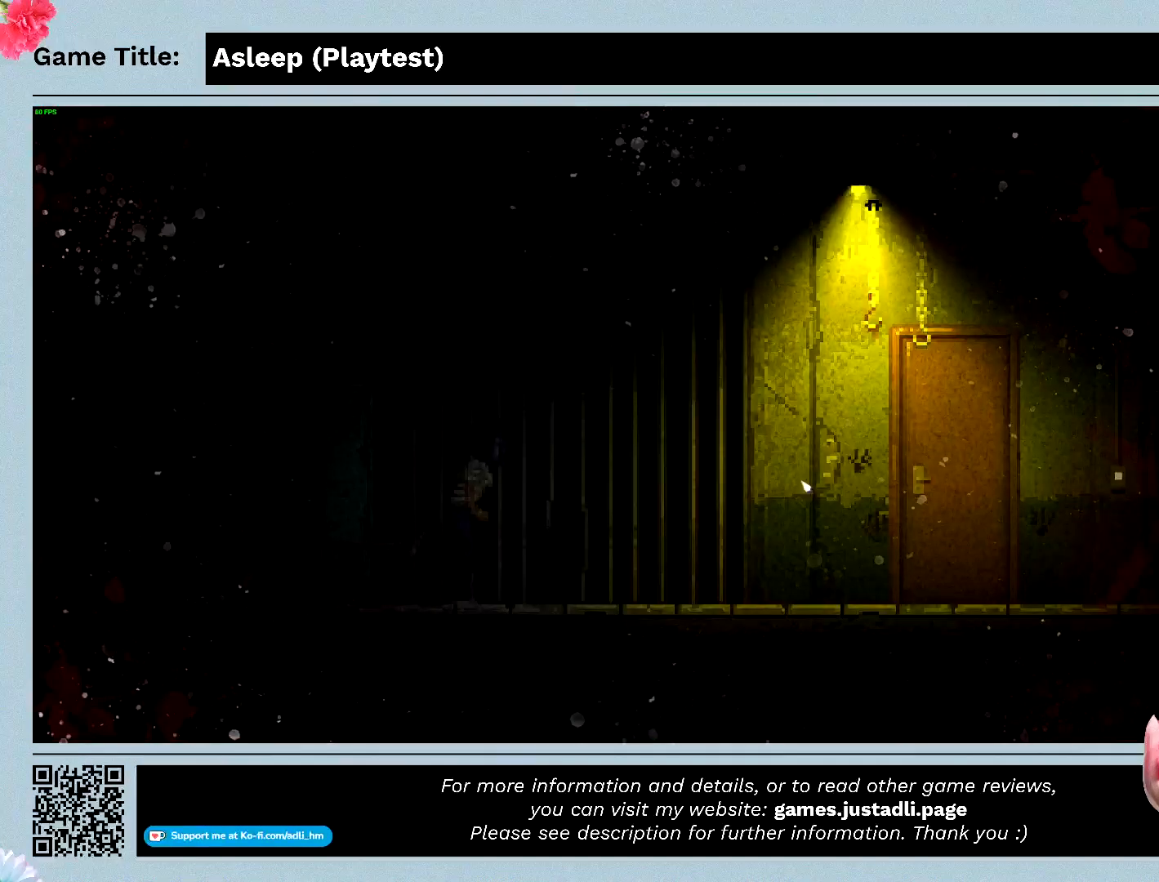
{"keys": ["a"], "mouse": [], "events": [[500, "a", "down"], [500, "d", "up"], [500, "shift", "up"]]}
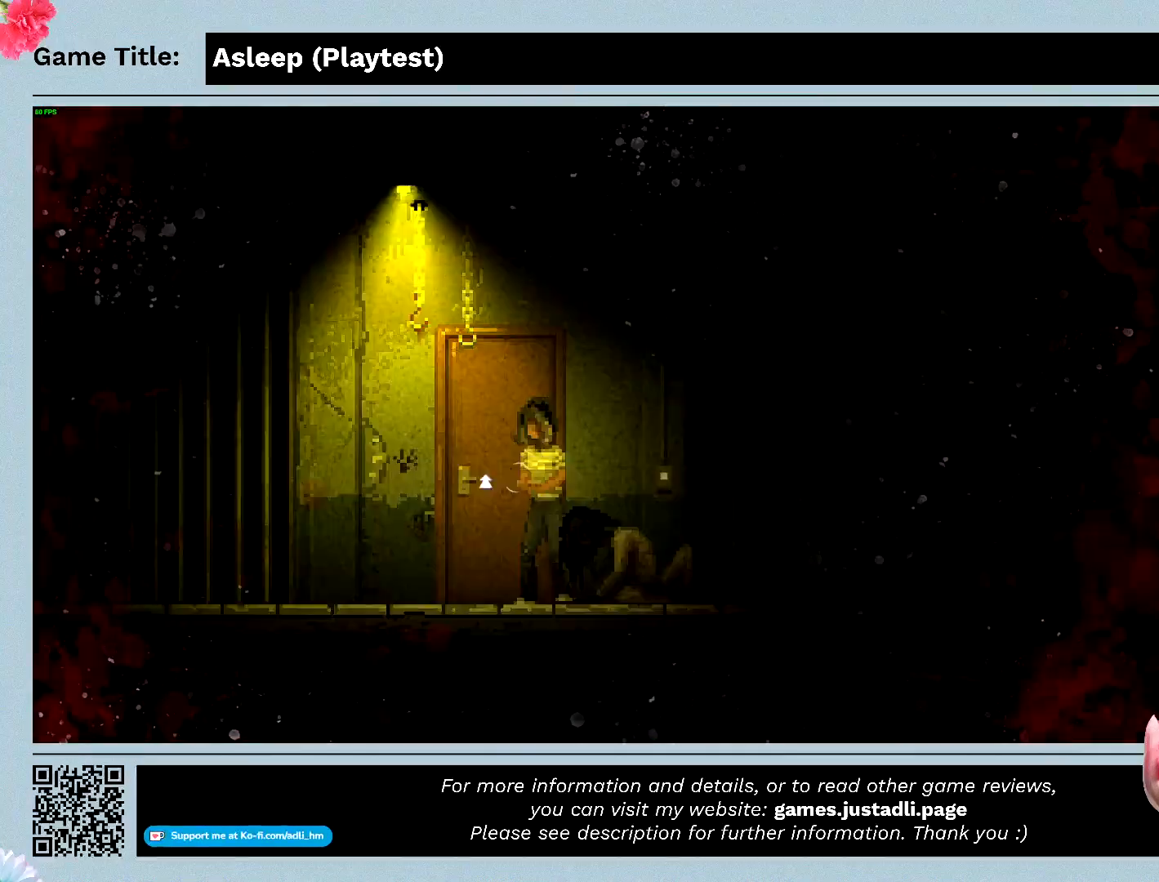
{"keys": ["a"], "mouse": [], "events": []}
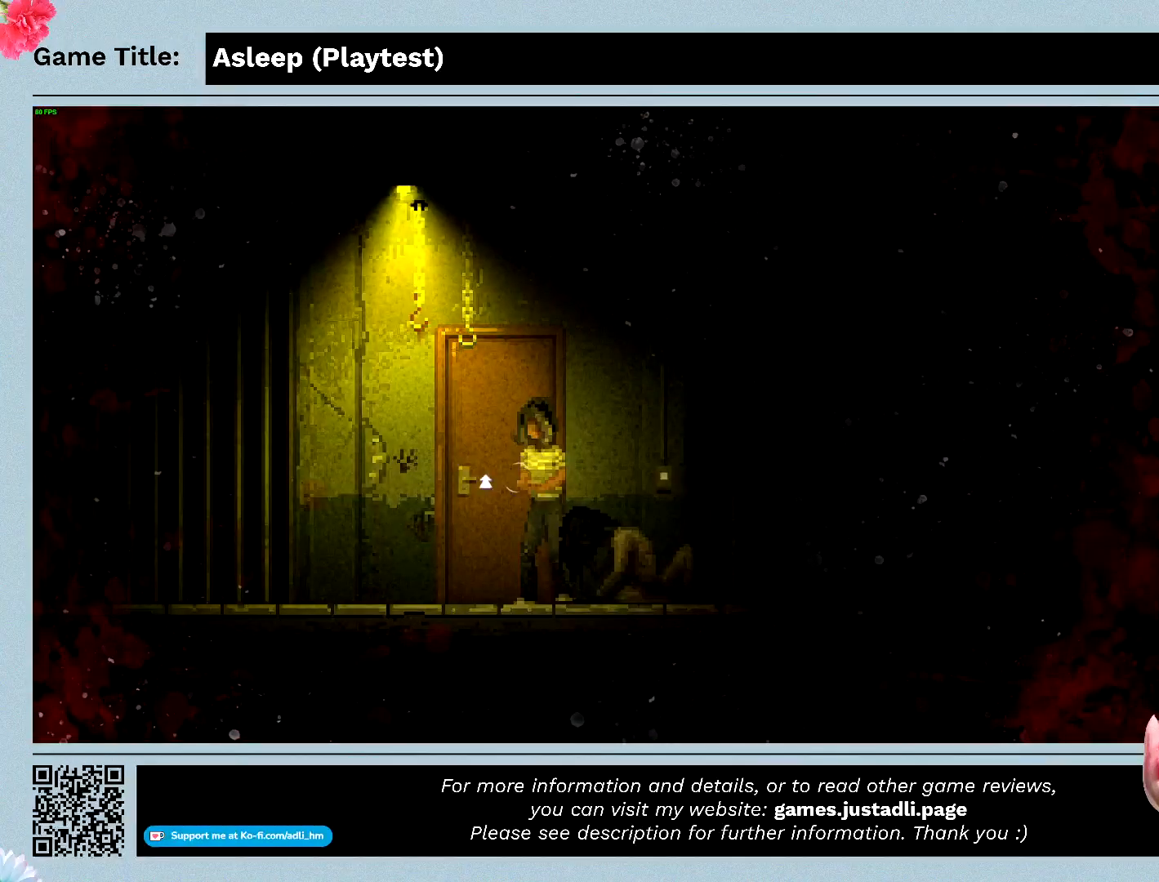
{"keys": ["a"], "mouse": [], "events": []}
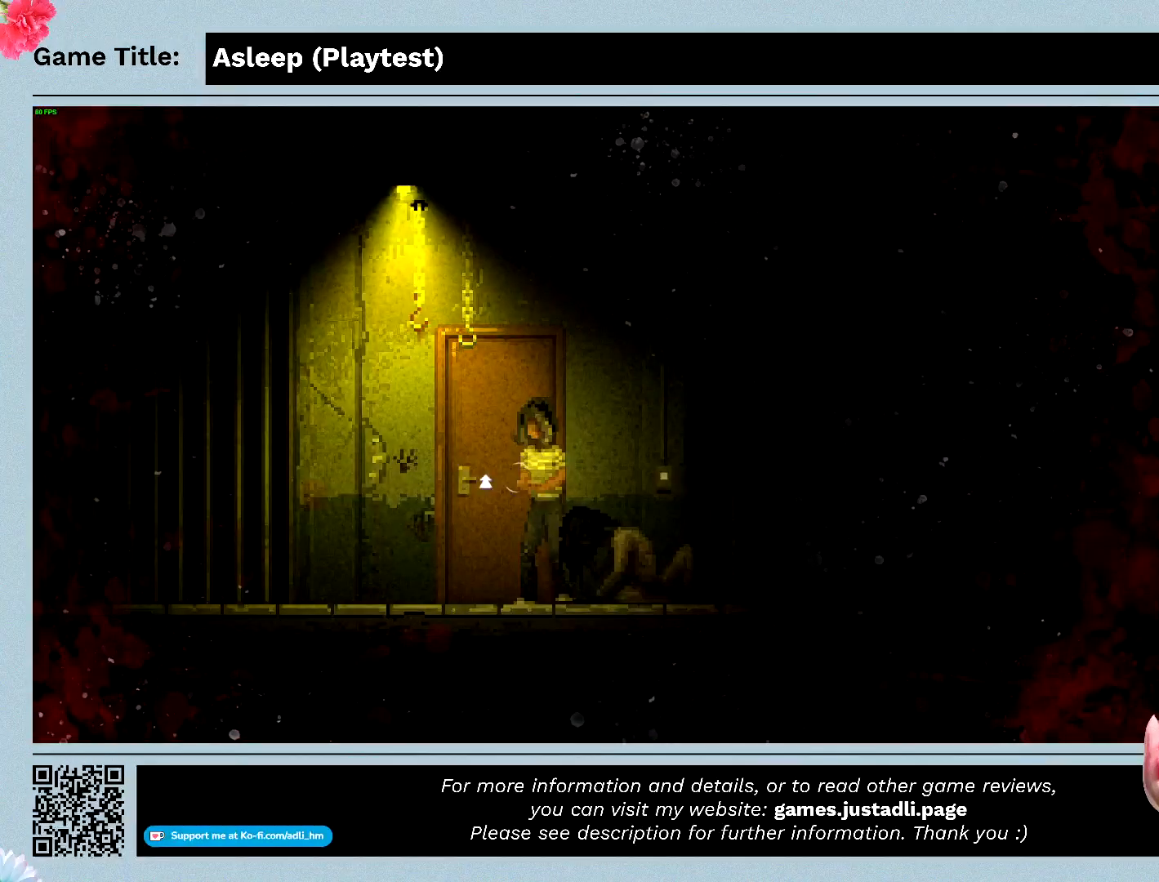
{"keys": ["a"], "mouse": [], "events": []}
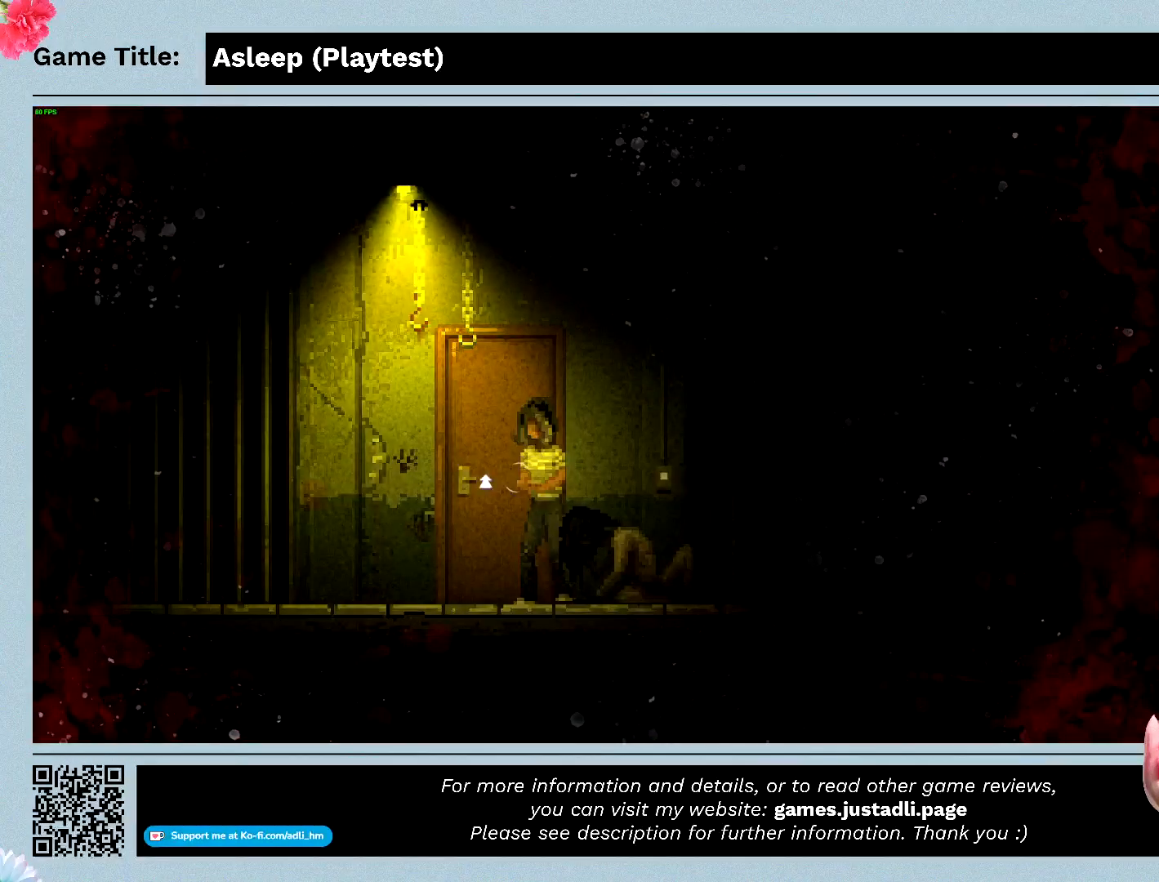
{"keys": [], "mouse": [], "events": [[500, "a", "up"]]}
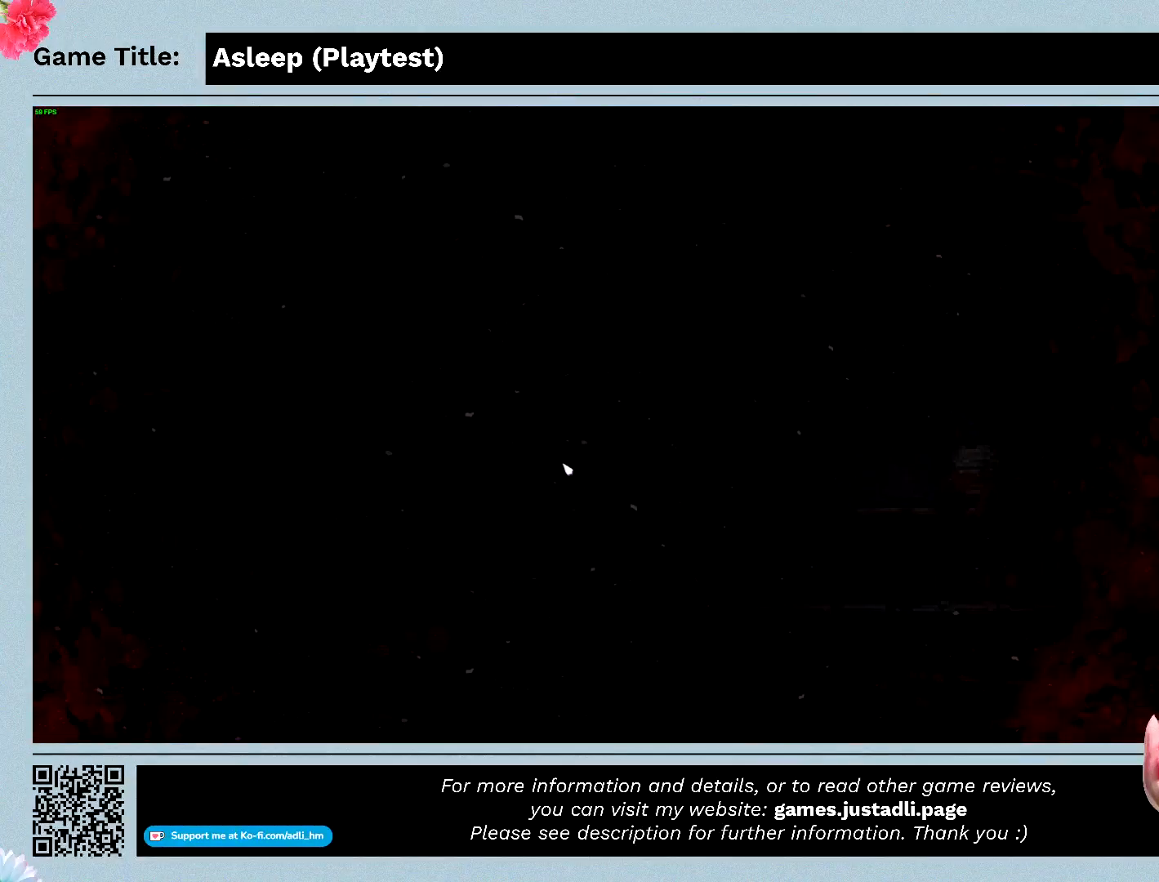
{"keys": ["a"], "mouse": [], "events": [[400, "a", "down"]]}
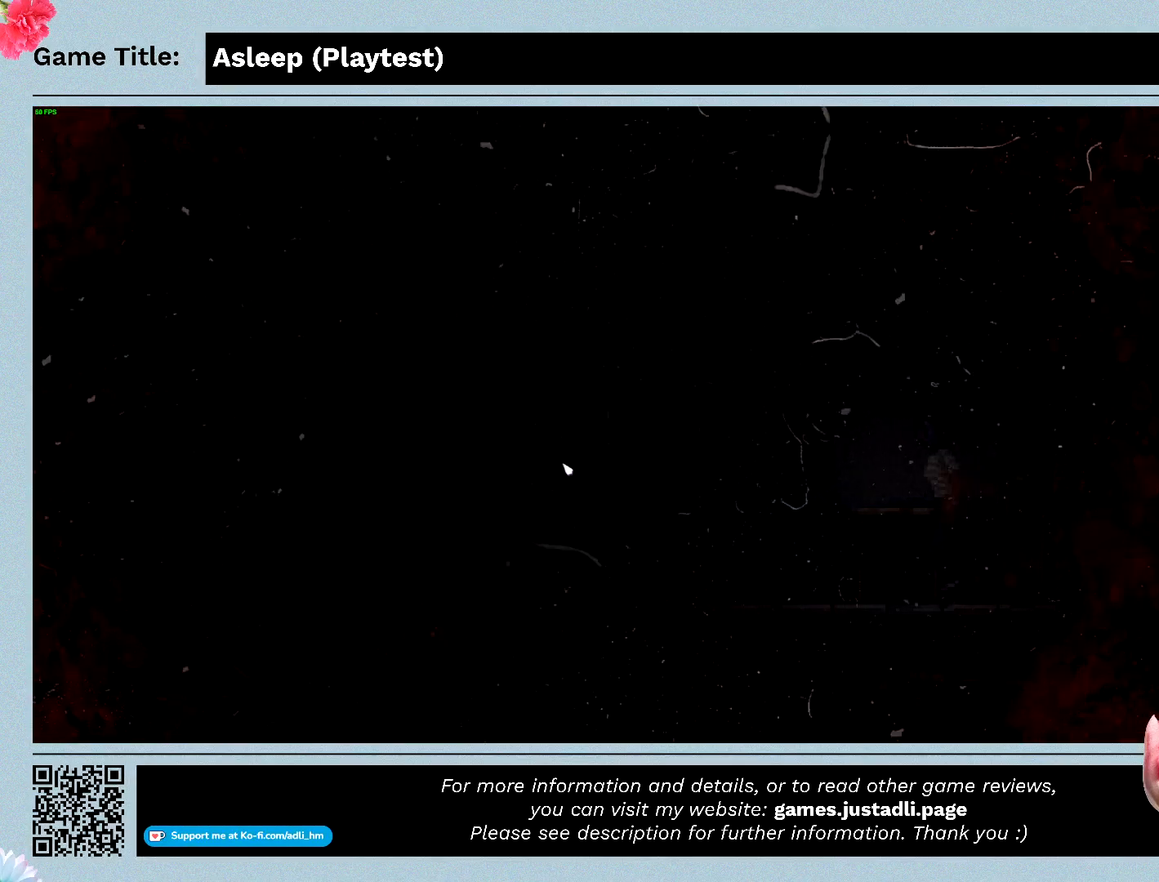
{"keys": ["a"], "mouse": [], "events": []}
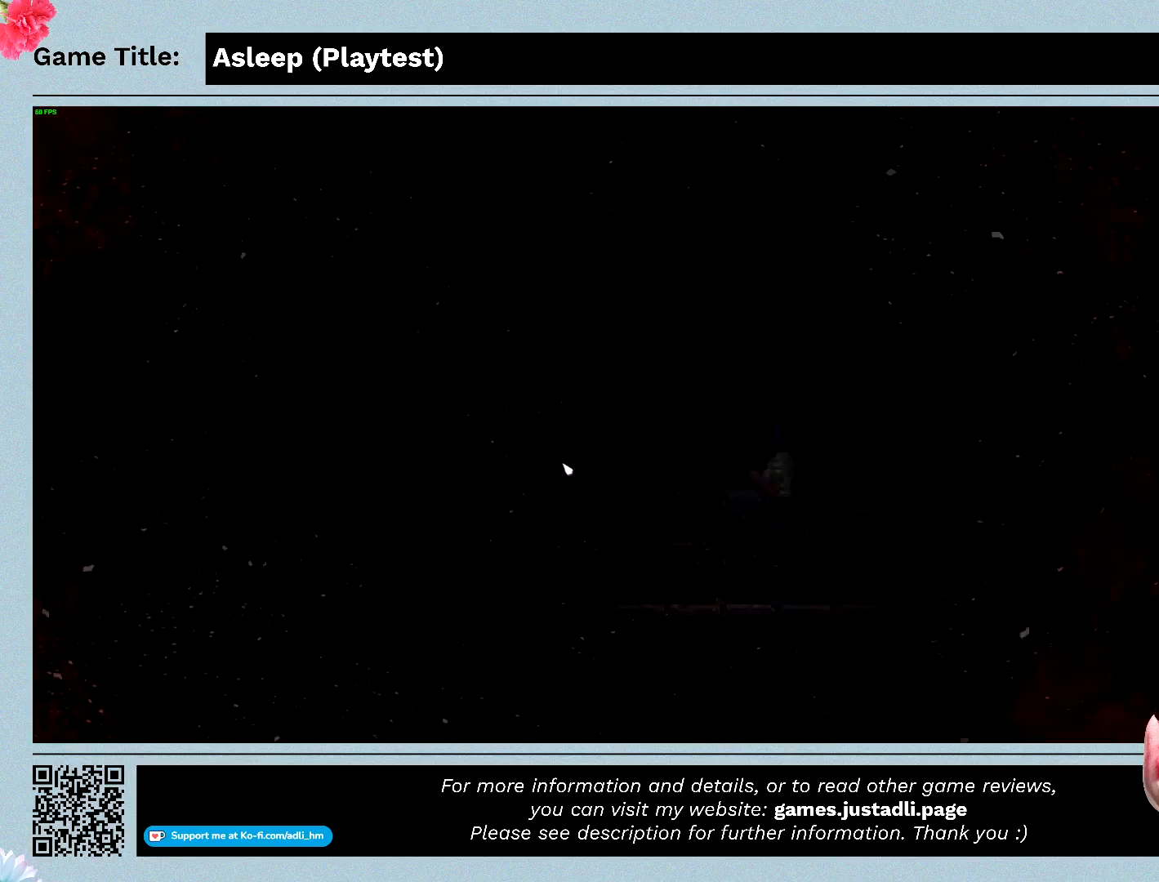
{"keys": ["a"], "mouse": [], "events": []}
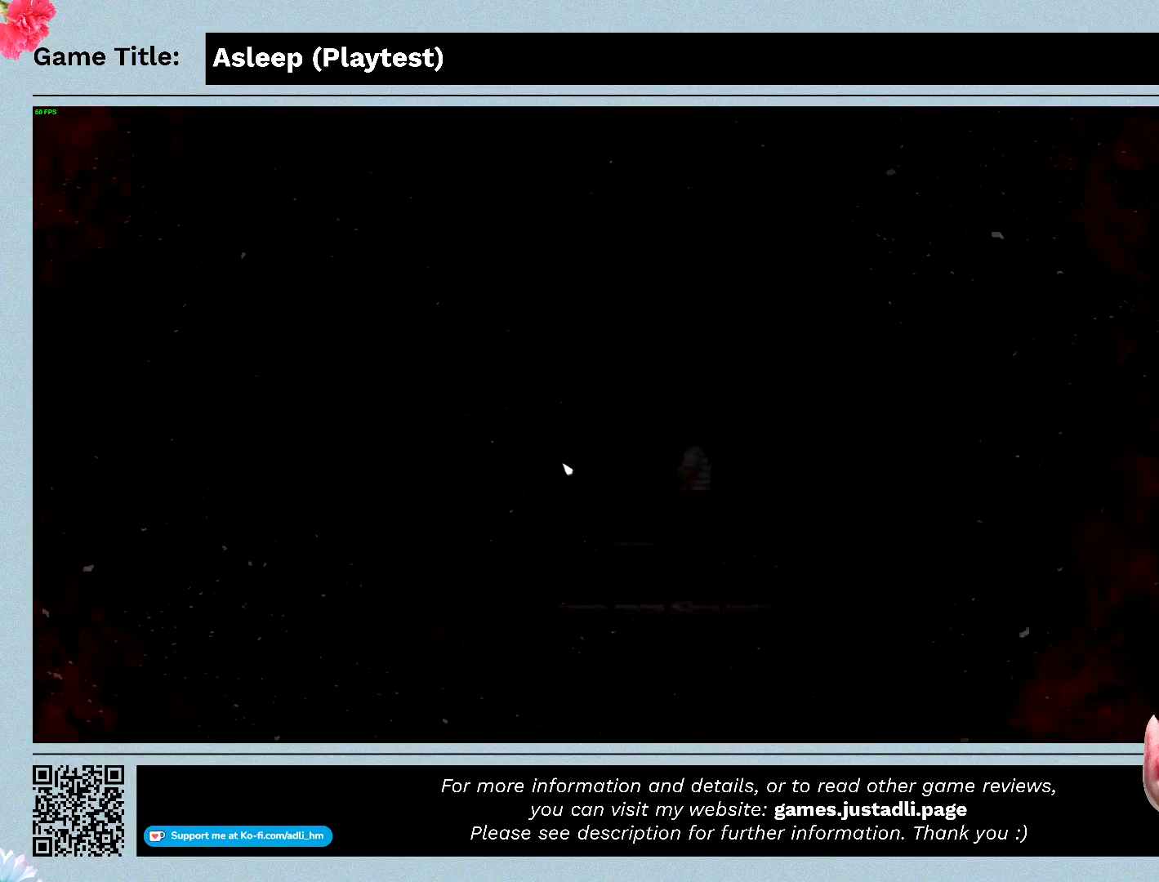
{"keys": ["a", "d"], "mouse": [], "events": [[300, "d", "down"]]}
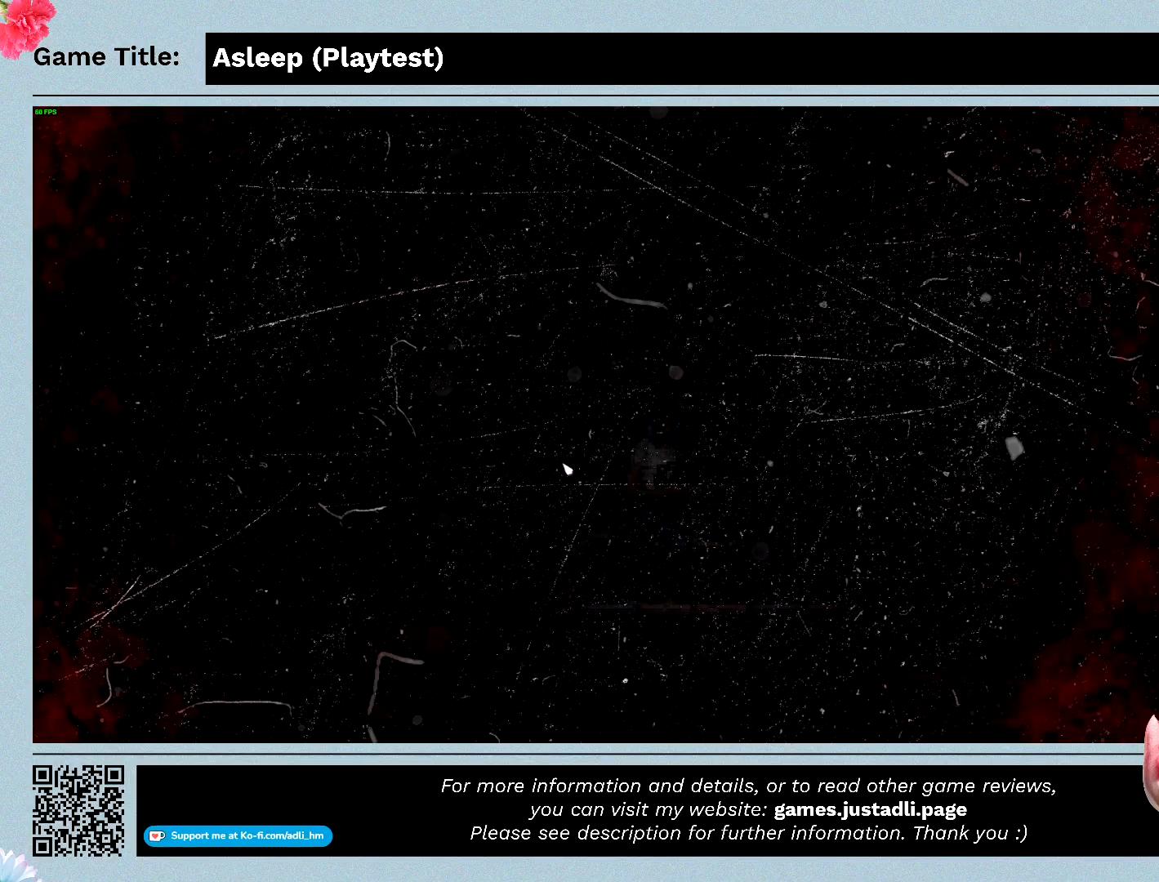
{"keys": ["d"], "mouse": [], "events": [[67, "a", "up"]]}
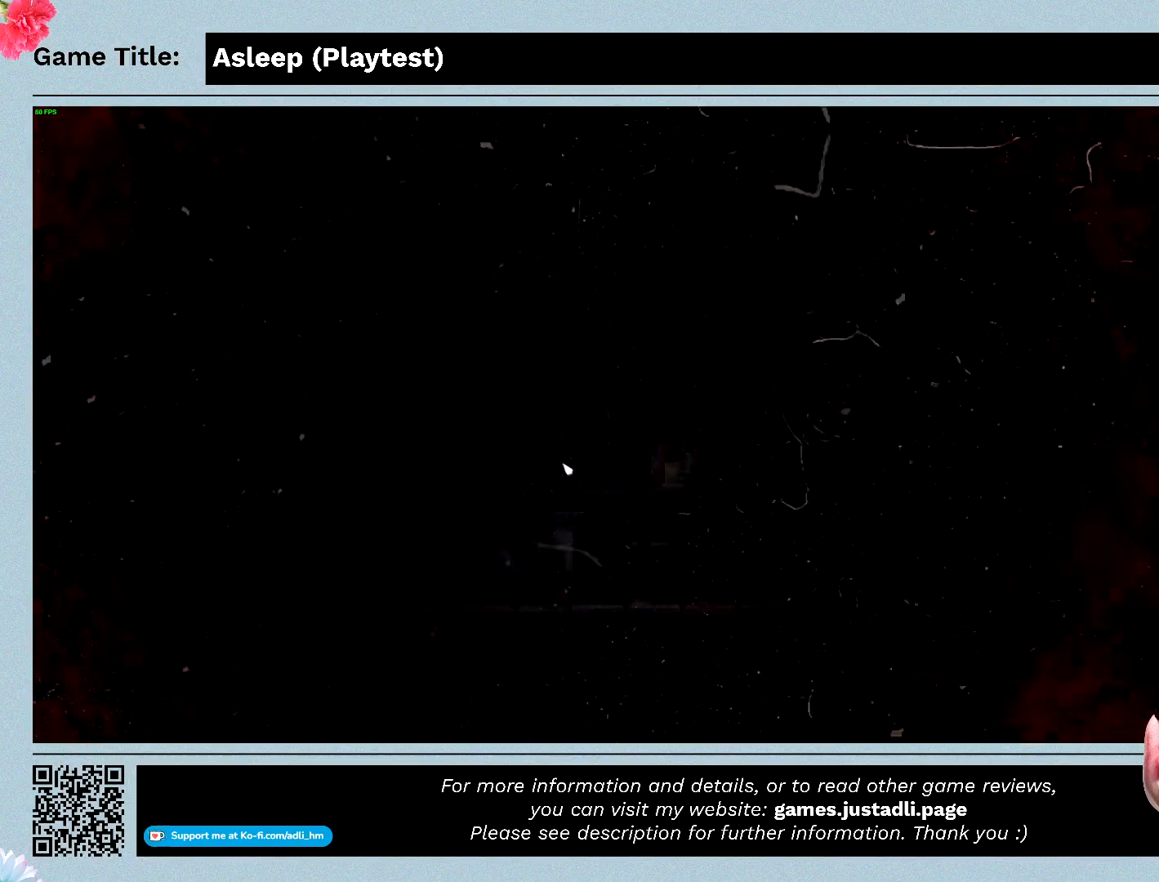
{"keys": ["d"], "mouse": [], "events": []}
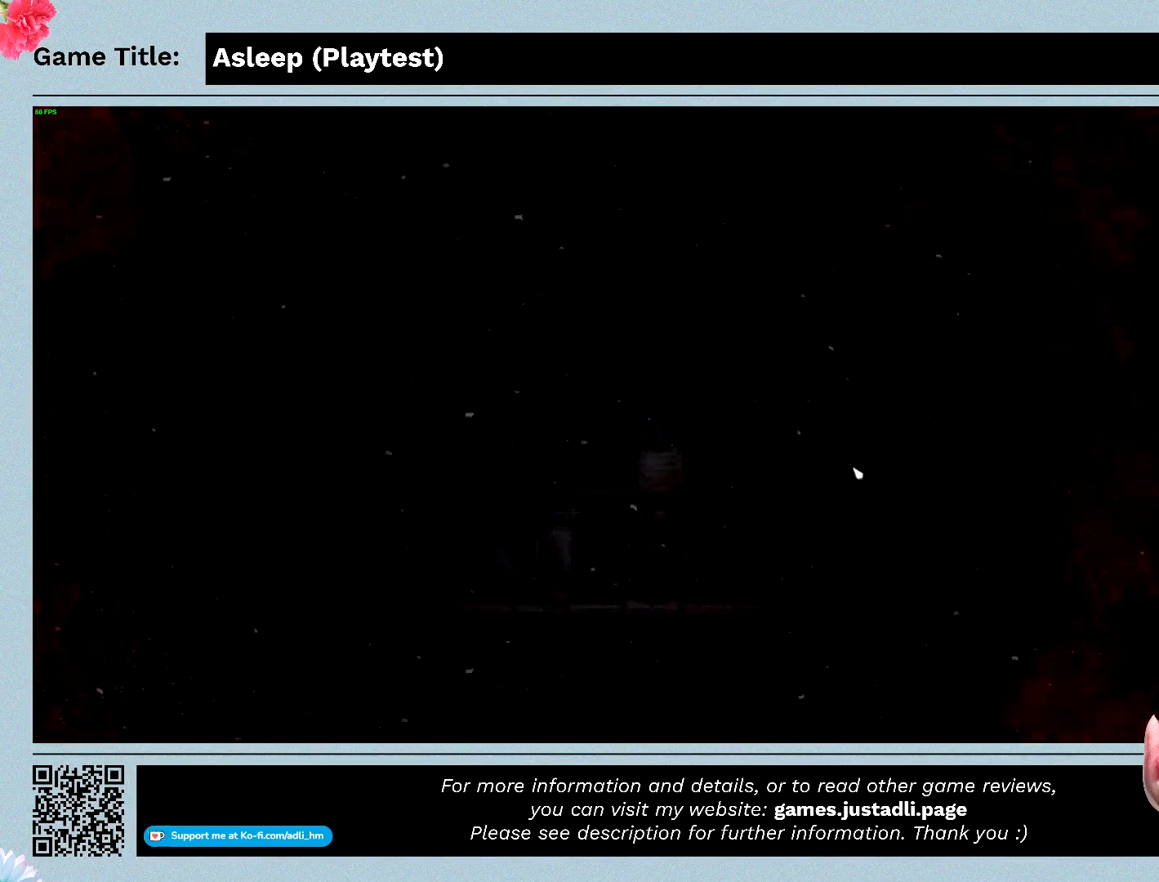
{"keys": ["d"], "mouse": [], "events": []}
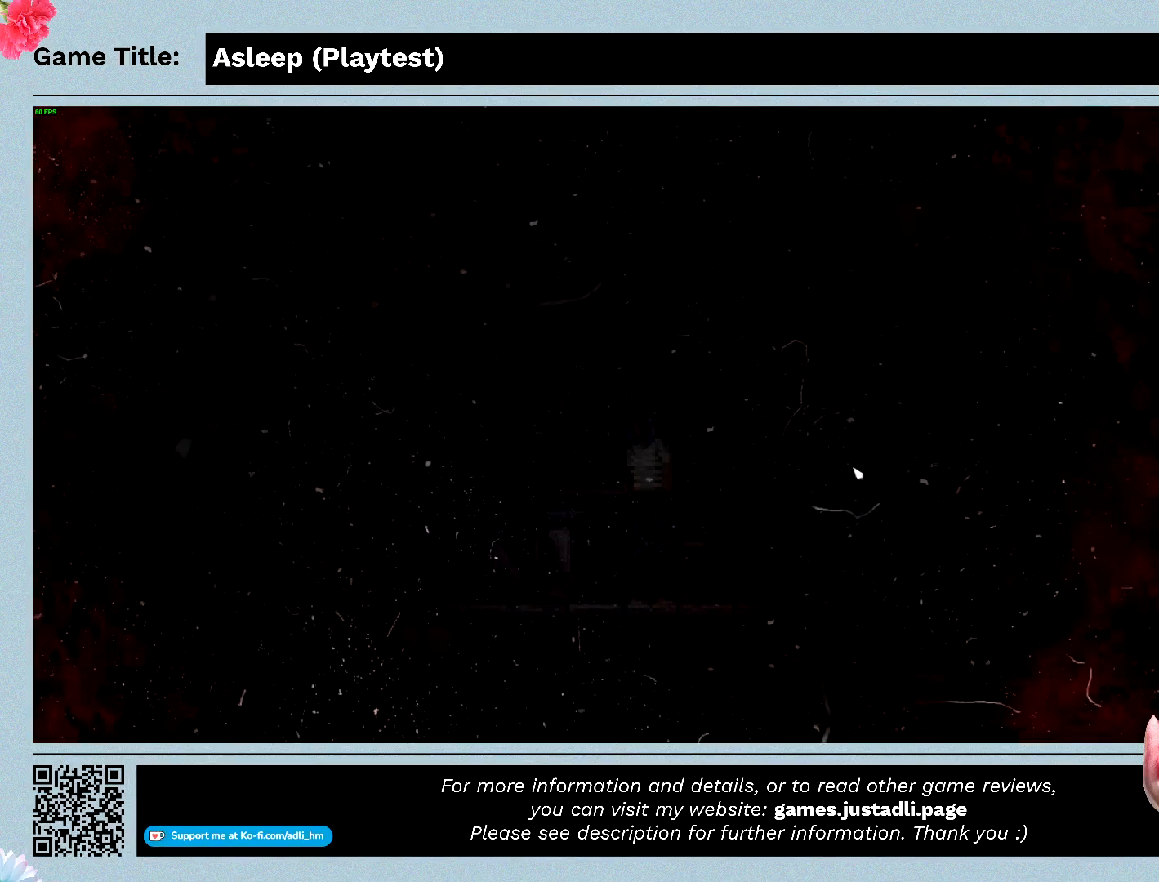
{"keys": ["d"], "mouse": [], "events": []}
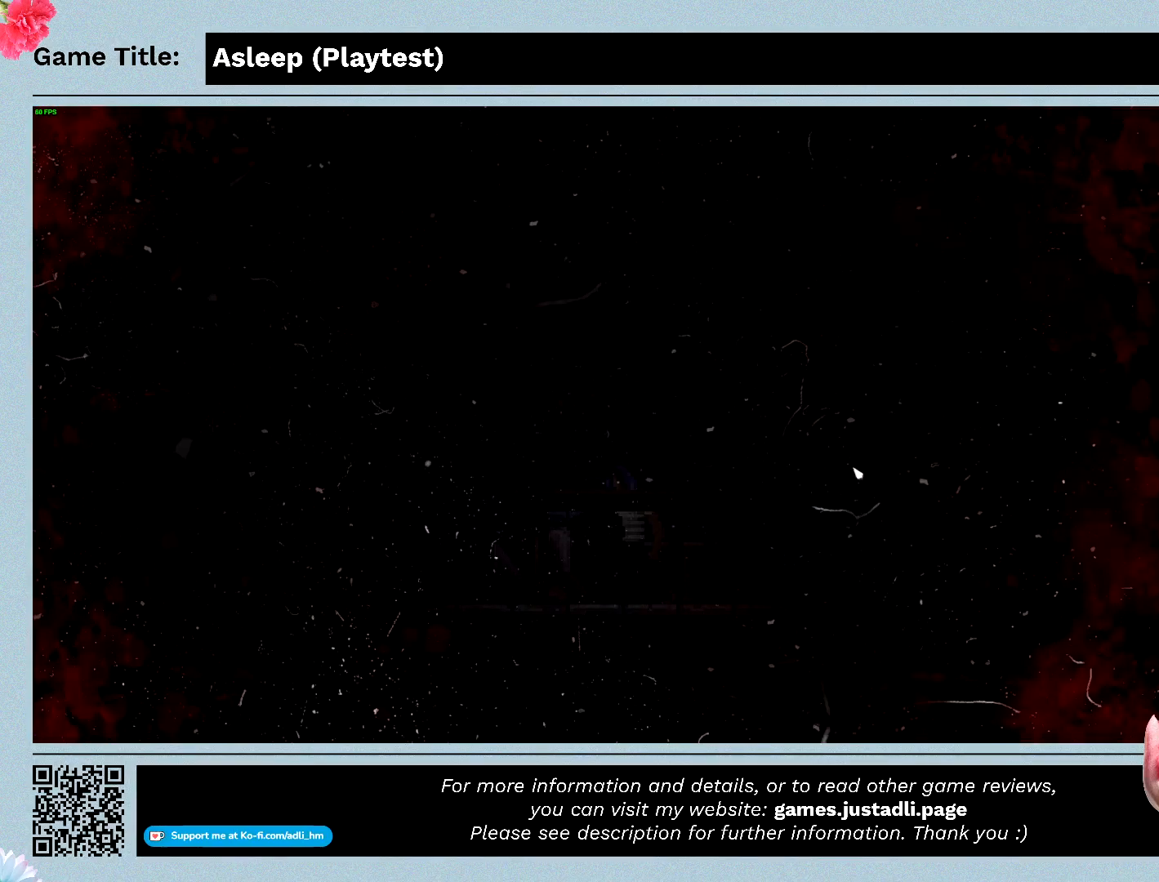
{"keys": ["d"], "mouse": [], "events": []}
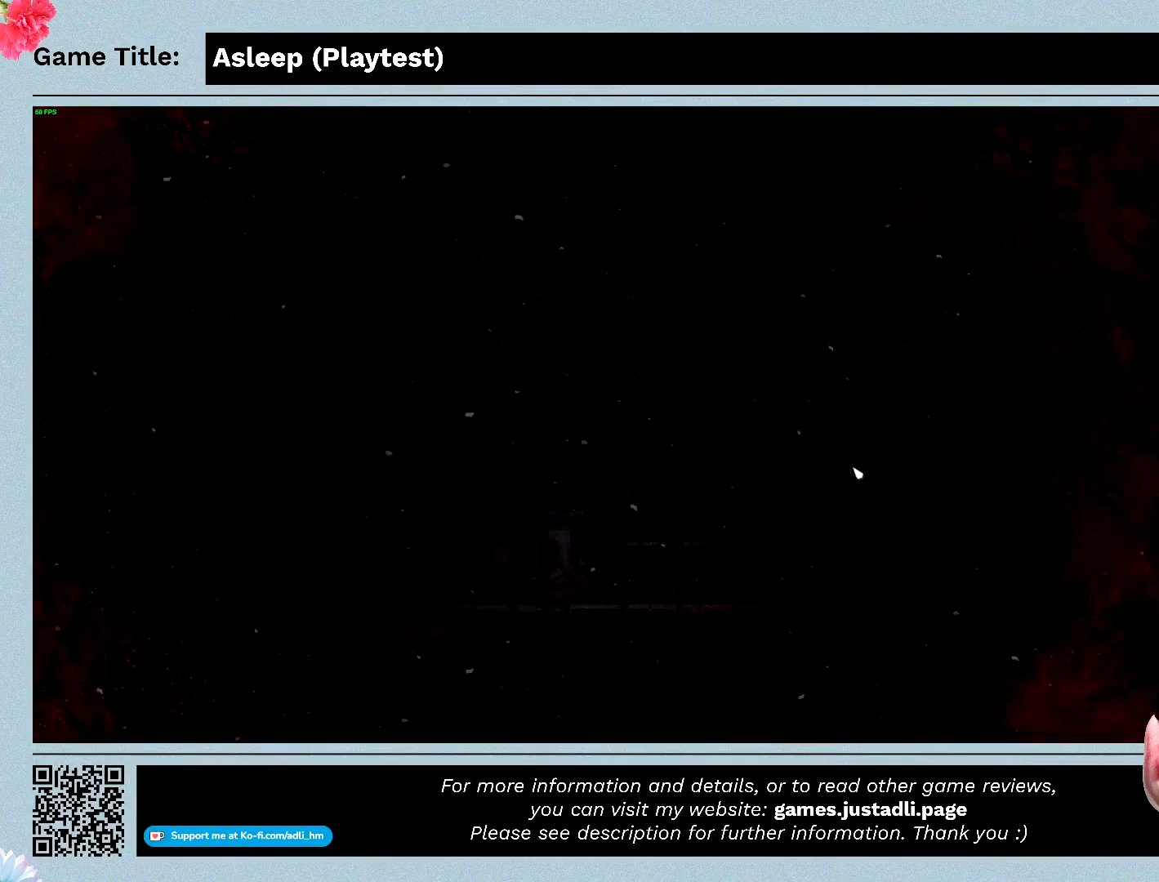
{"keys": [], "mouse": [], "events": [[233, "d", "up"]]}